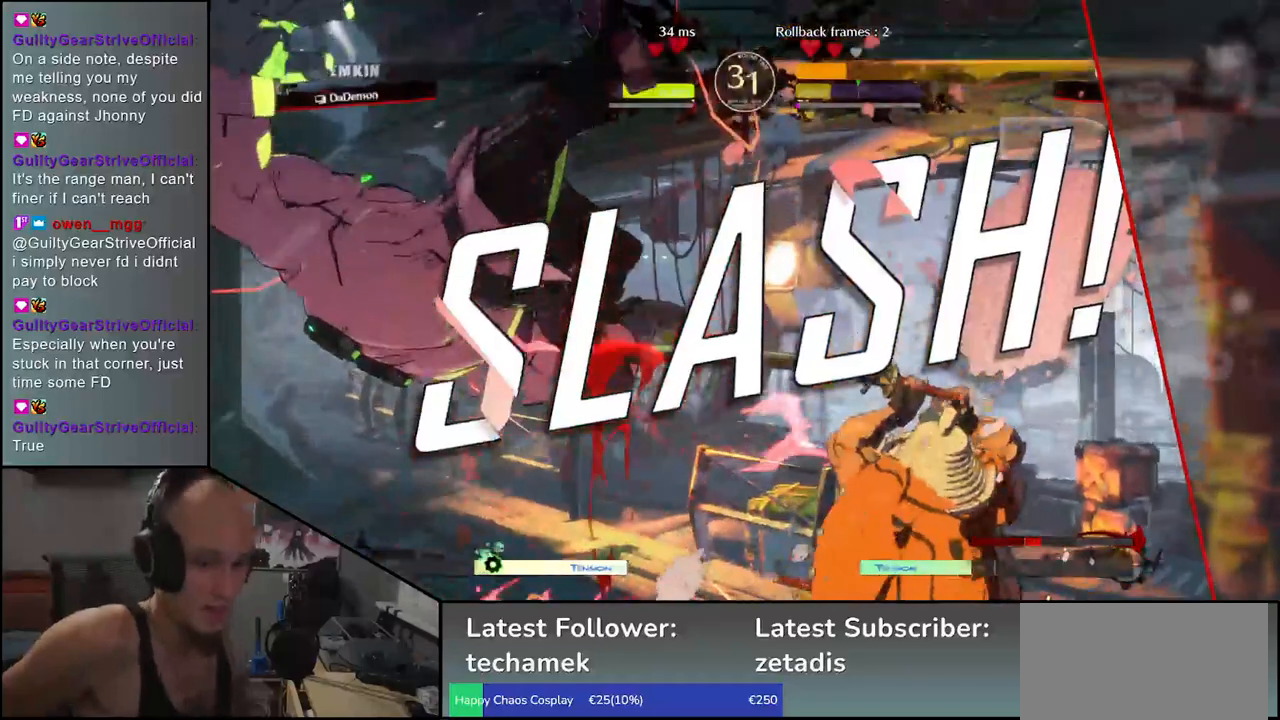
Gameplay with a controller (arcade stick); each line is a JSON object with the inputs held at the frame after it. "events" lists button and stick changes between this image and that frame as [ms after this image, input, new state], when the widget could be followed in between. Not read: L3 R3.
{"buttons": [], "left_stick": "center", "events": []}
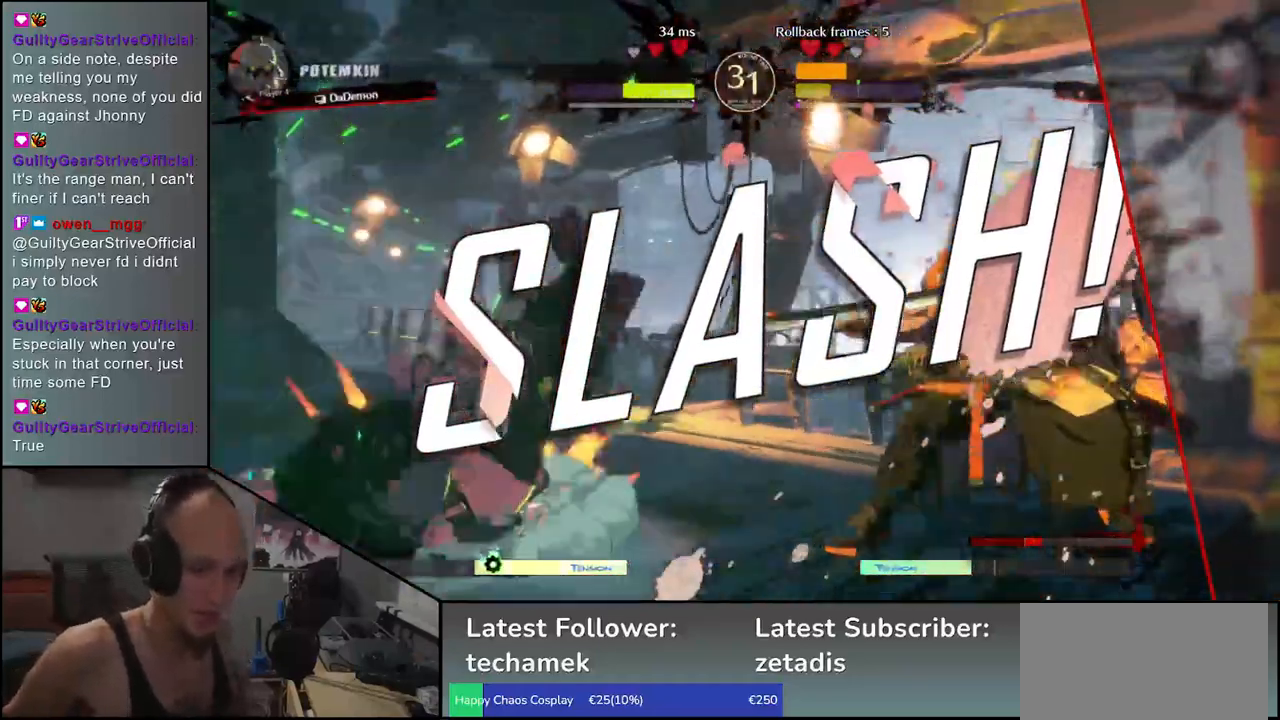
{"buttons": [], "left_stick": "center", "events": []}
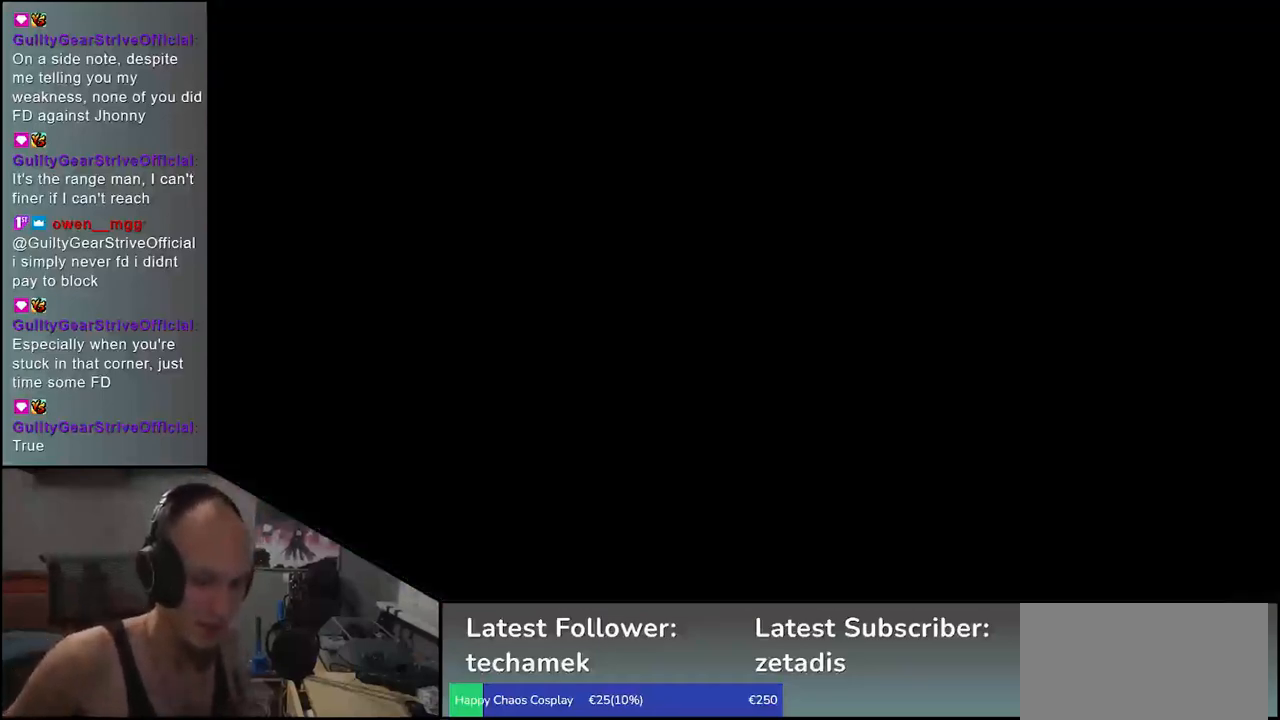
{"buttons": [], "left_stick": "center", "events": []}
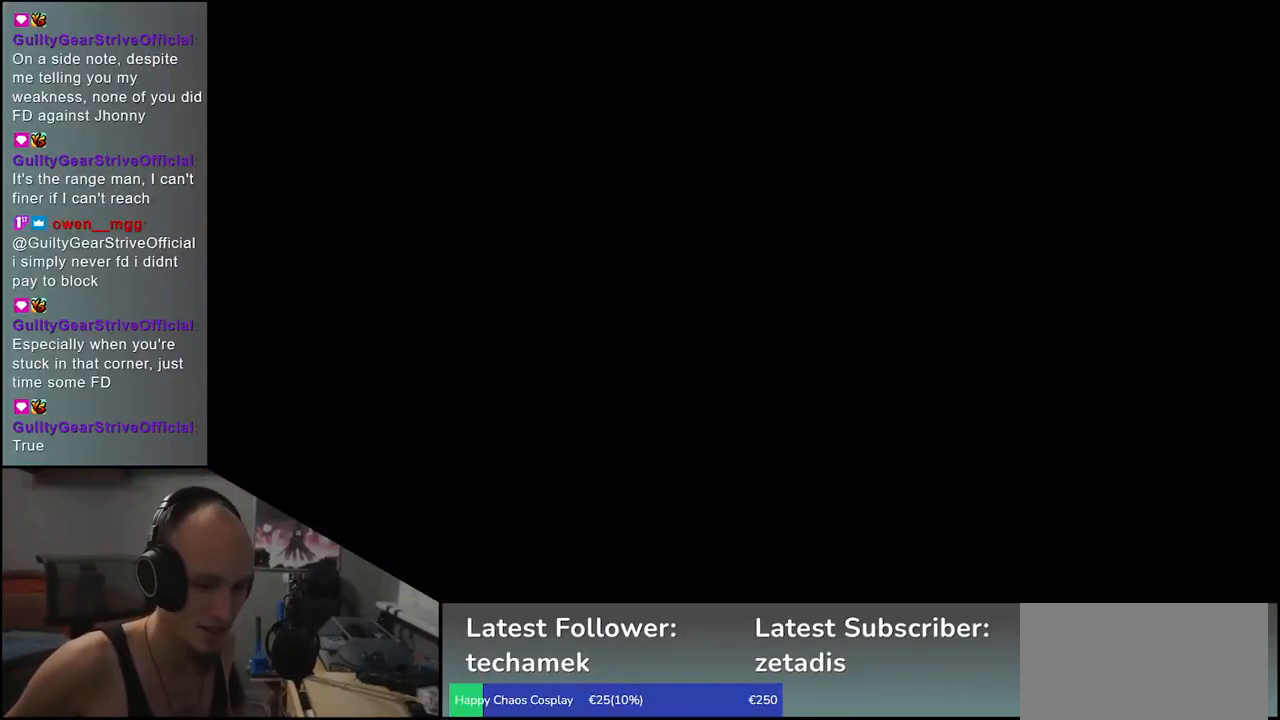
{"buttons": [], "left_stick": "center", "events": []}
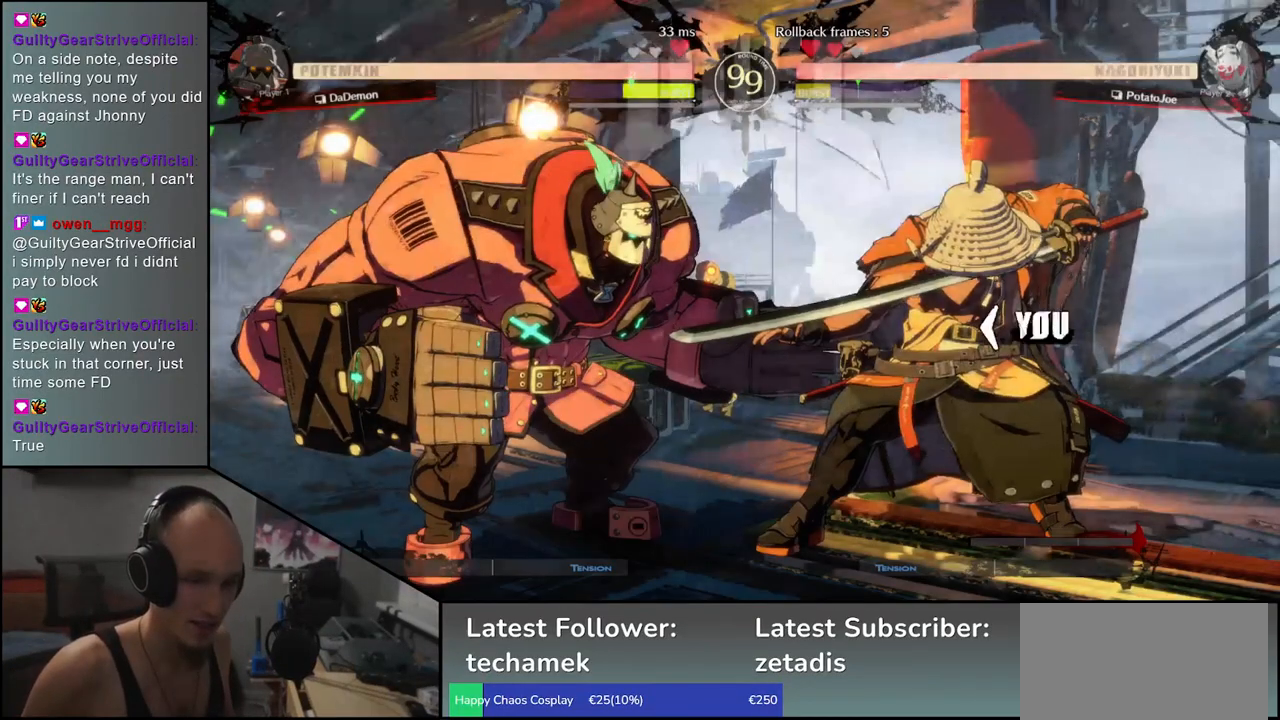
{"buttons": [], "left_stick": "center", "events": []}
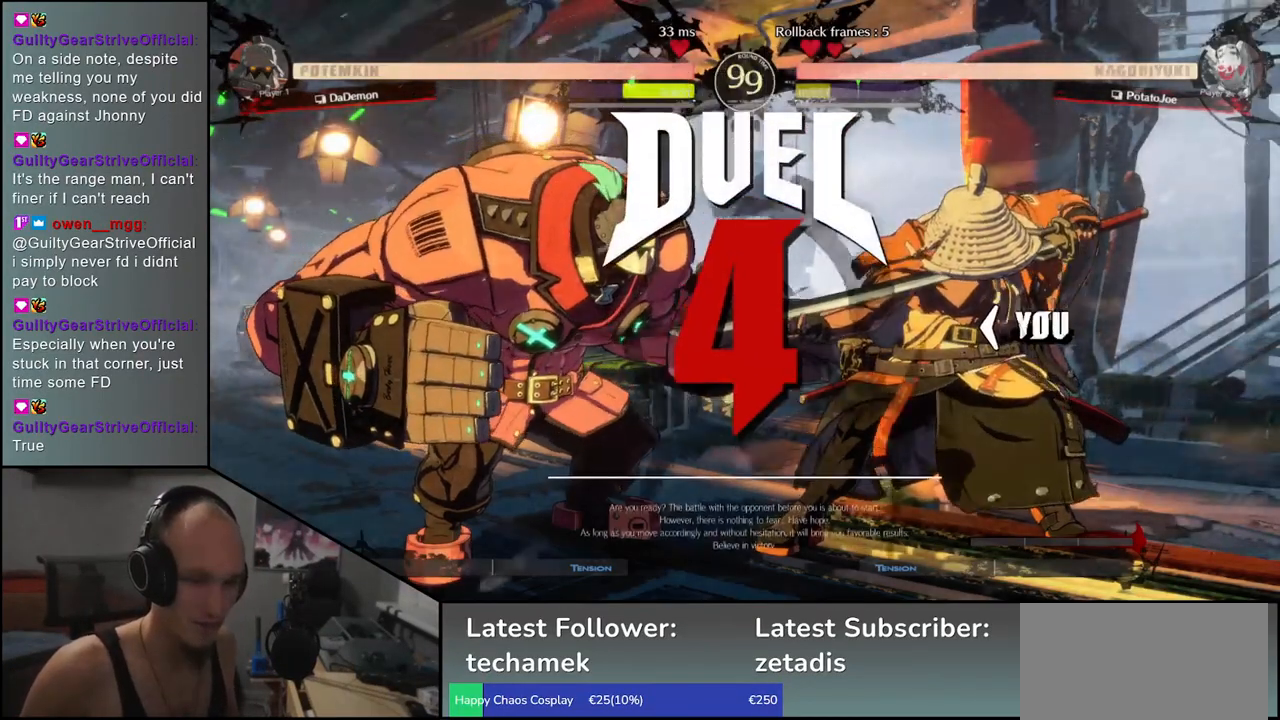
{"buttons": [], "left_stick": "left", "events": [[250, "left_stick", "left"]]}
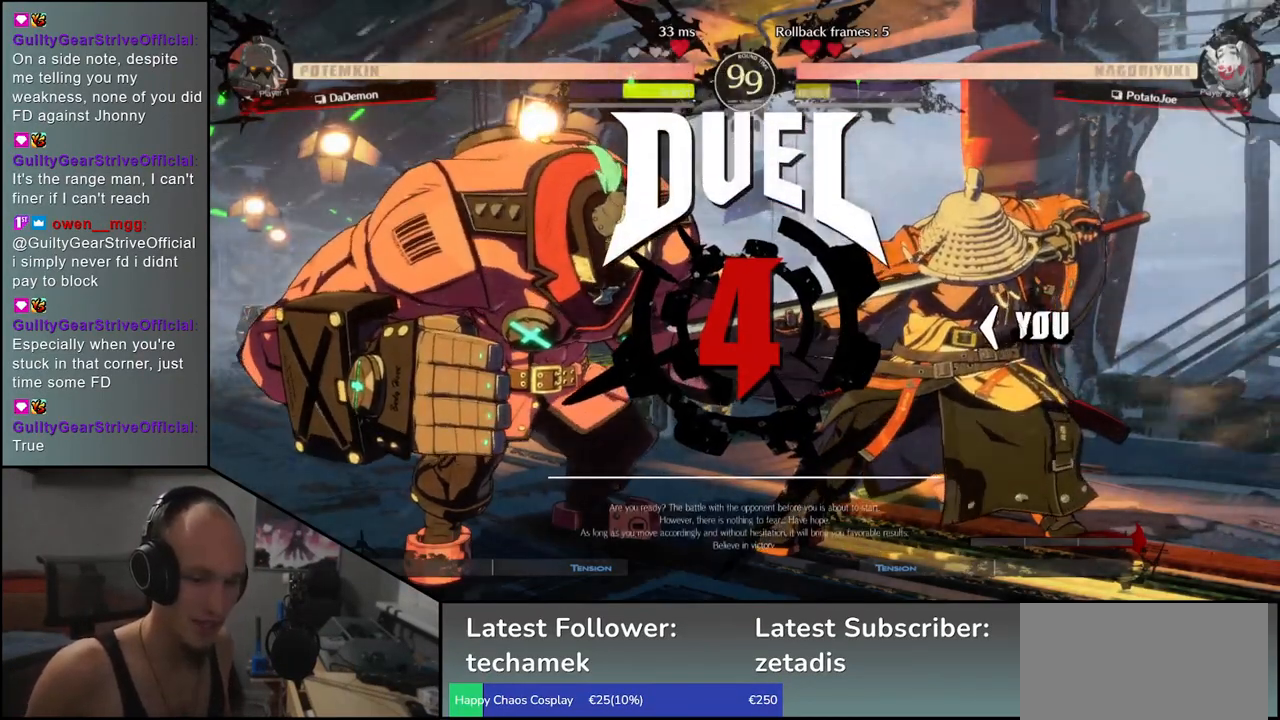
{"buttons": [], "left_stick": "left", "events": []}
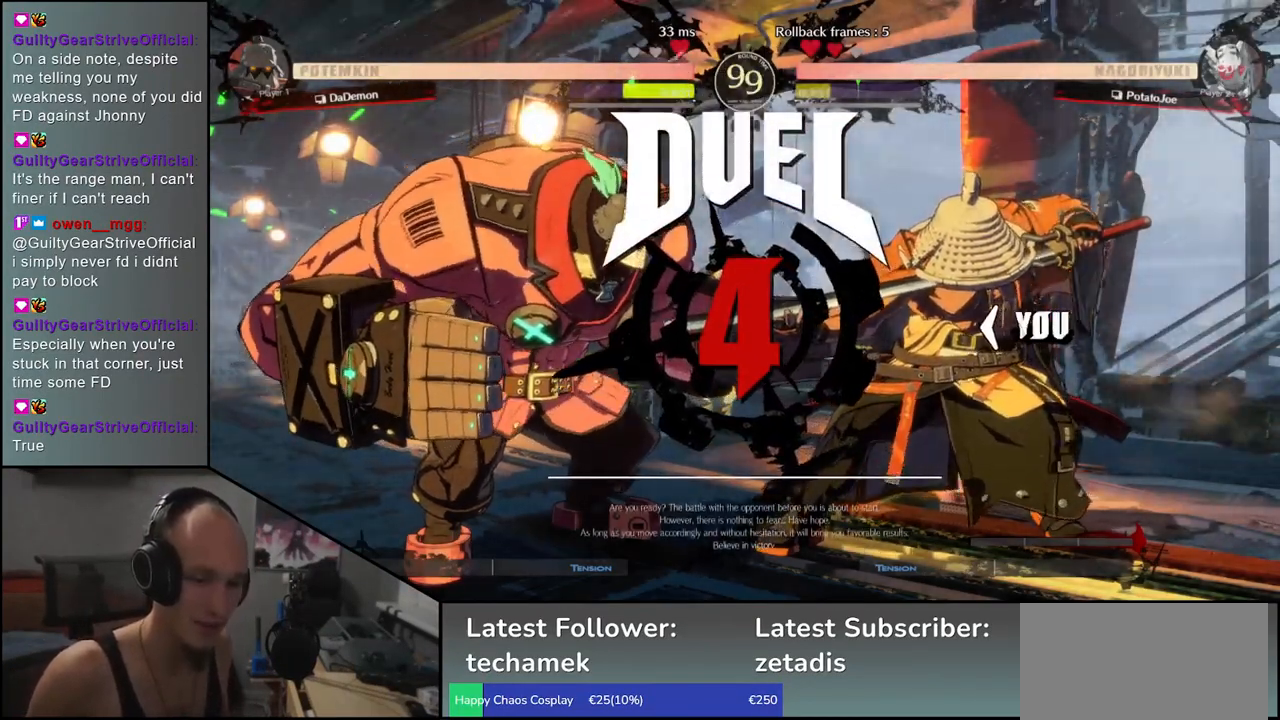
{"buttons": [], "left_stick": "left", "events": []}
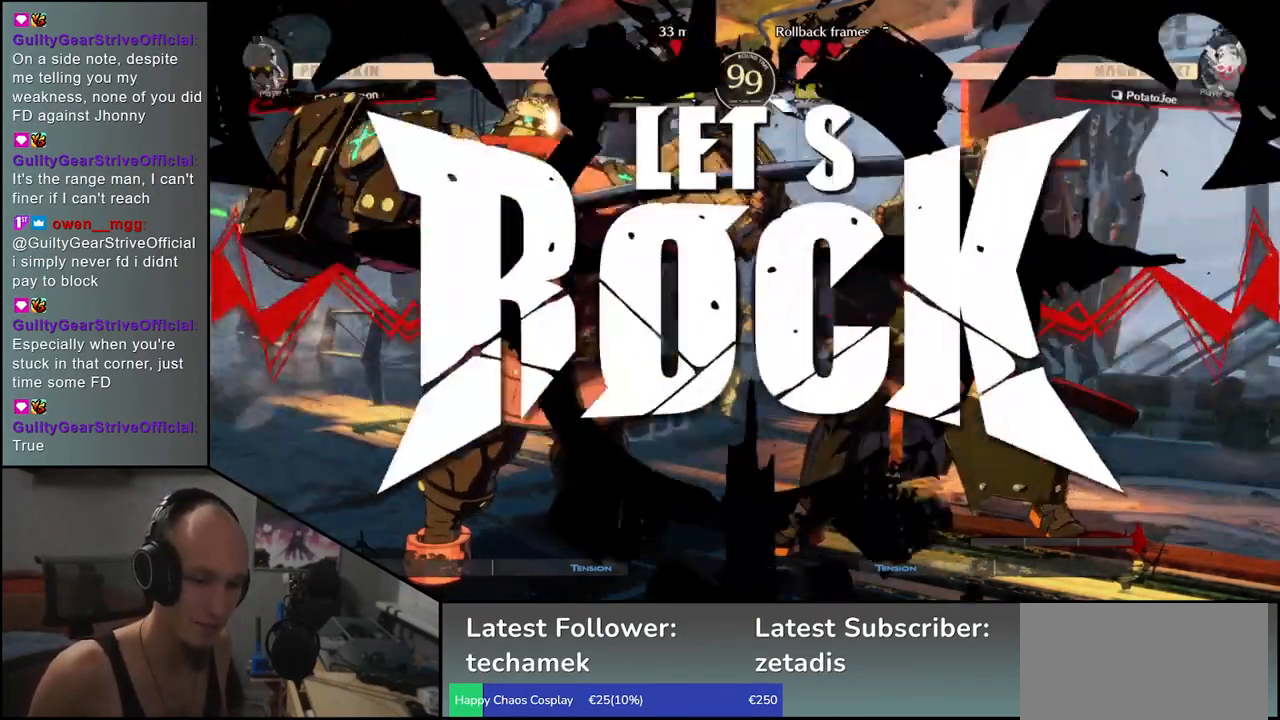
{"buttons": [], "left_stick": "left", "events": [[217, "TRIANGLE", "down"], [283, "TRIANGLE", "up"], [400, "TRIANGLE", "down"], [467, "TRIANGLE", "up"]]}
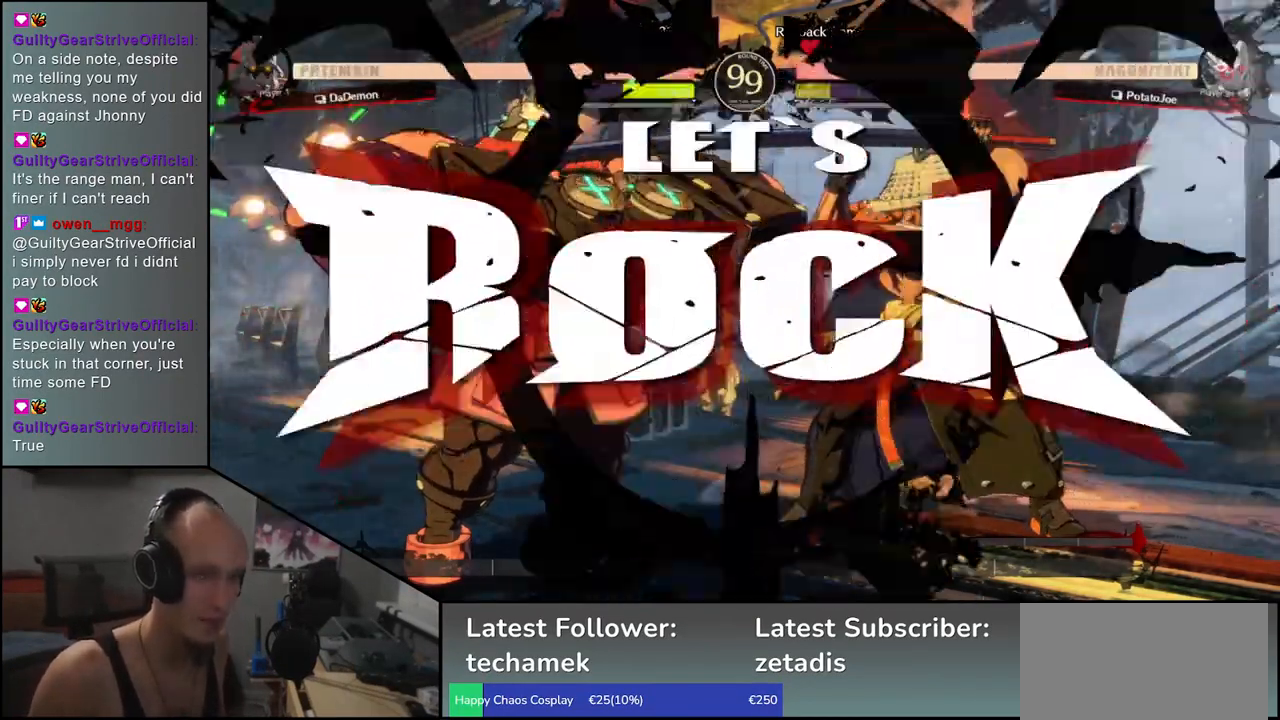
{"buttons": [], "left_stick": "left", "events": [[67, "TRIANGLE", "down"], [133, "TRIANGLE", "up"], [233, "TRIANGLE", "down"], [300, "TRIANGLE", "up"], [417, "TRIANGLE", "down"], [500, "TRIANGLE", "up"]]}
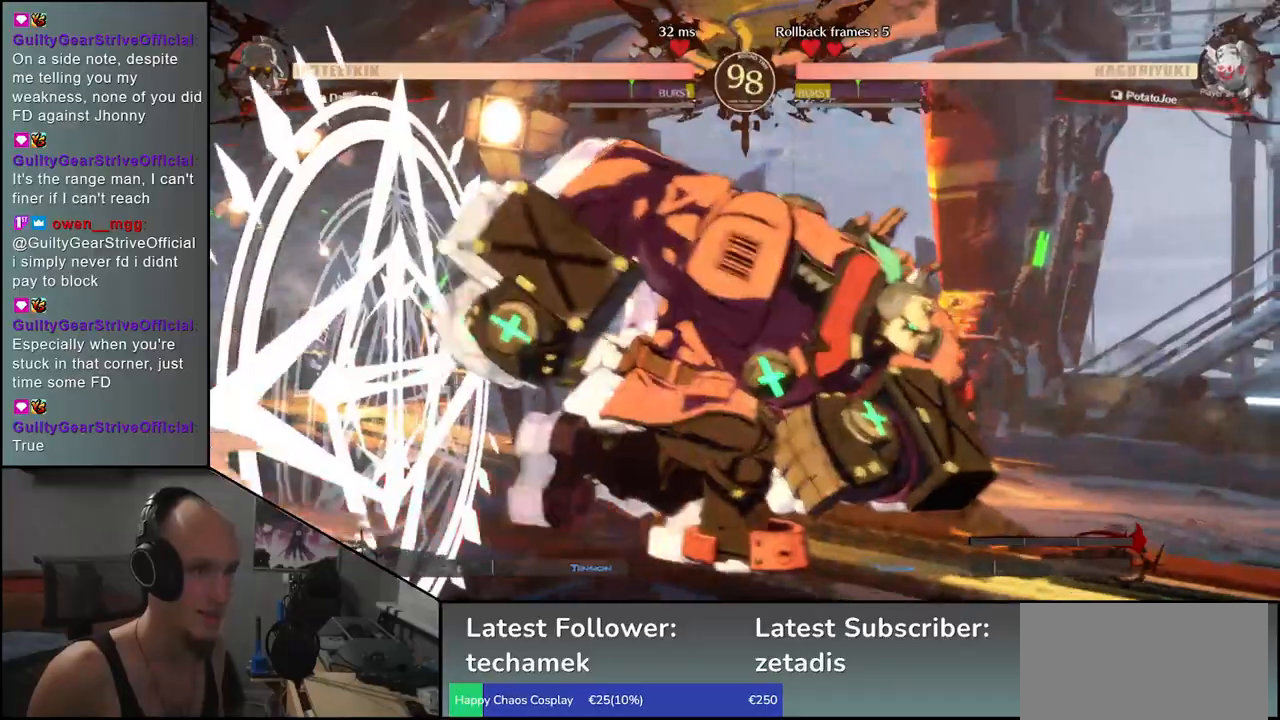
{"buttons": [], "left_stick": "left", "events": []}
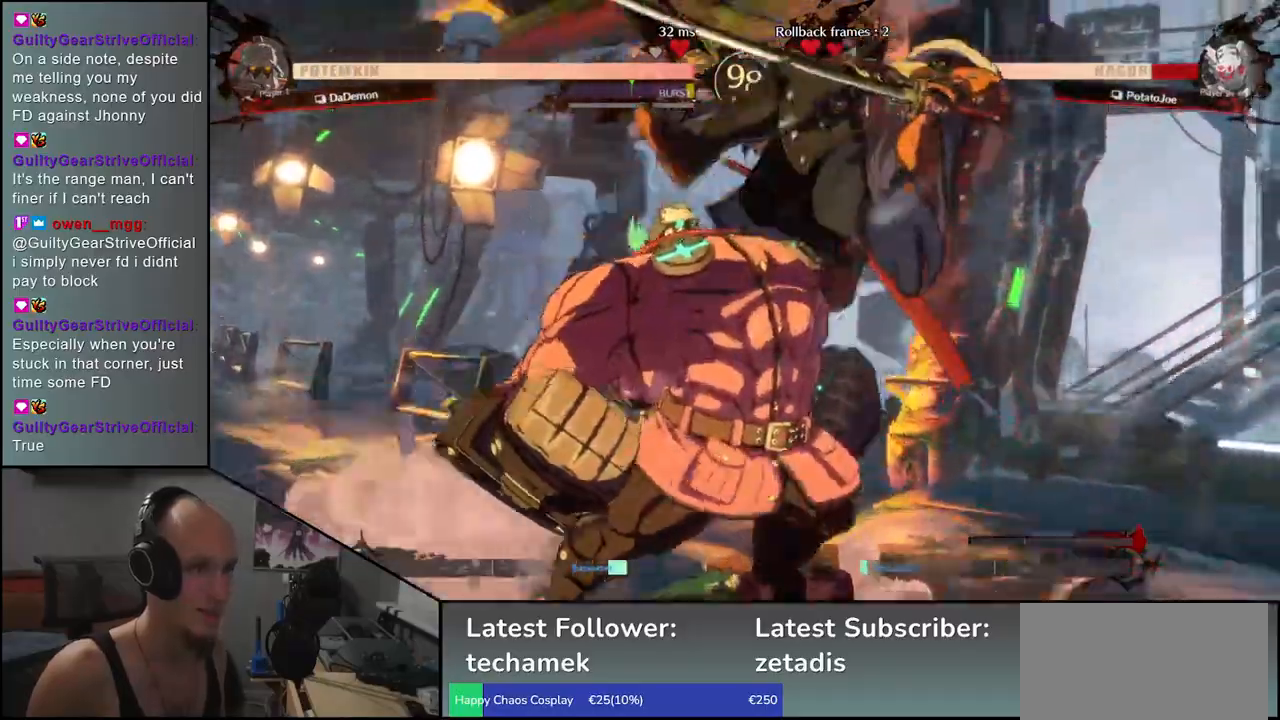
{"buttons": [], "left_stick": "right", "events": [[17, "left_stick", "down"], [67, "left_stick", "right"]]}
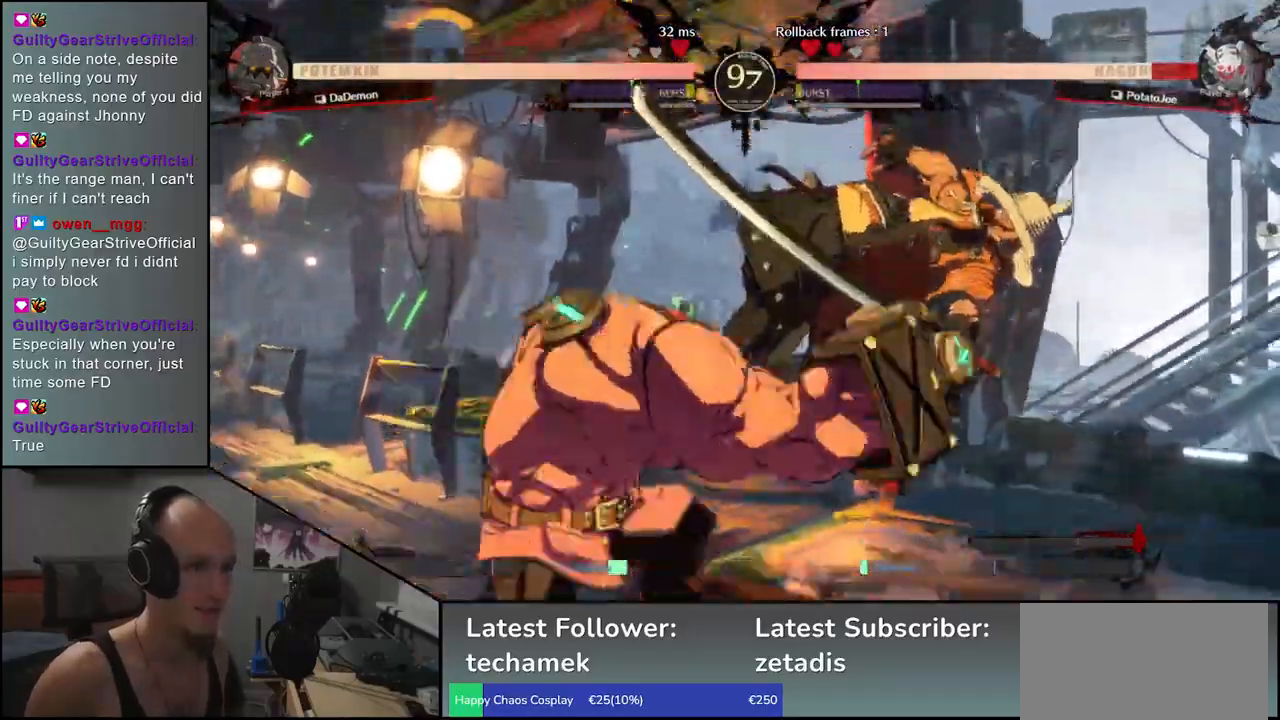
{"buttons": [], "left_stick": "right", "events": []}
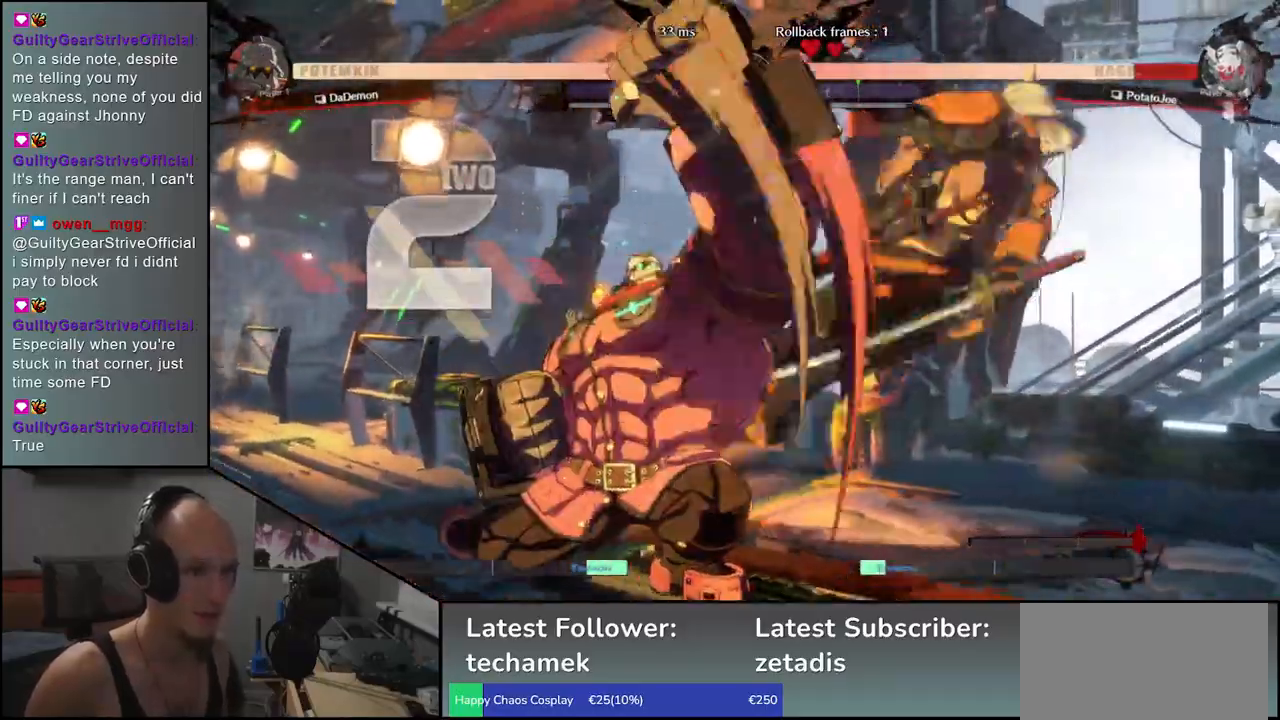
{"buttons": [], "left_stick": "right", "events": []}
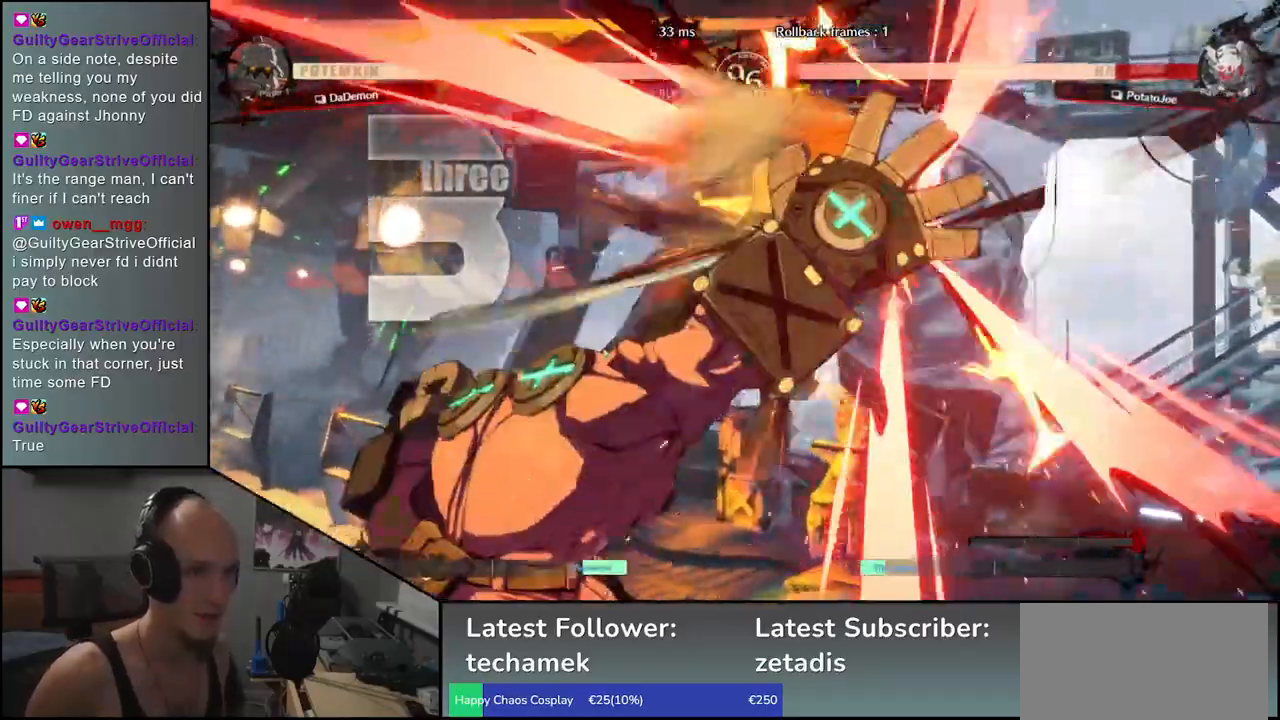
{"buttons": [], "left_stick": "center", "events": [[433, "left_stick", "center"]]}
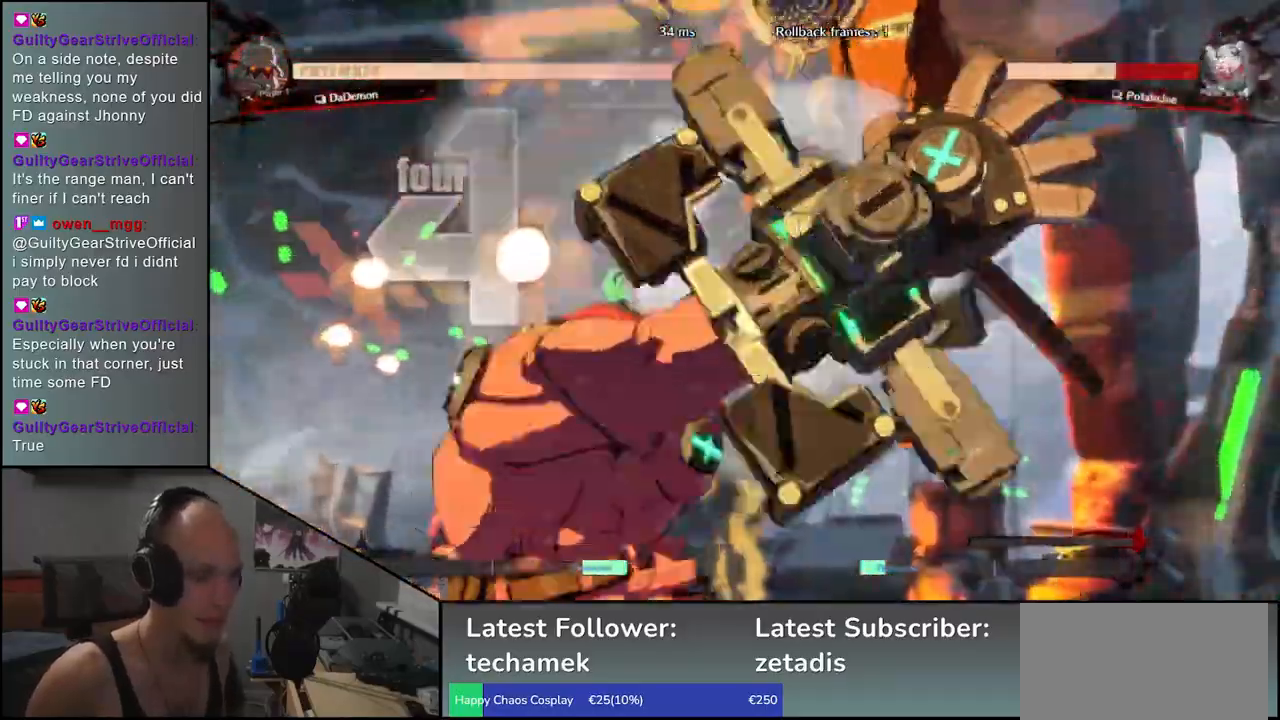
{"buttons": [], "left_stick": "center", "events": []}
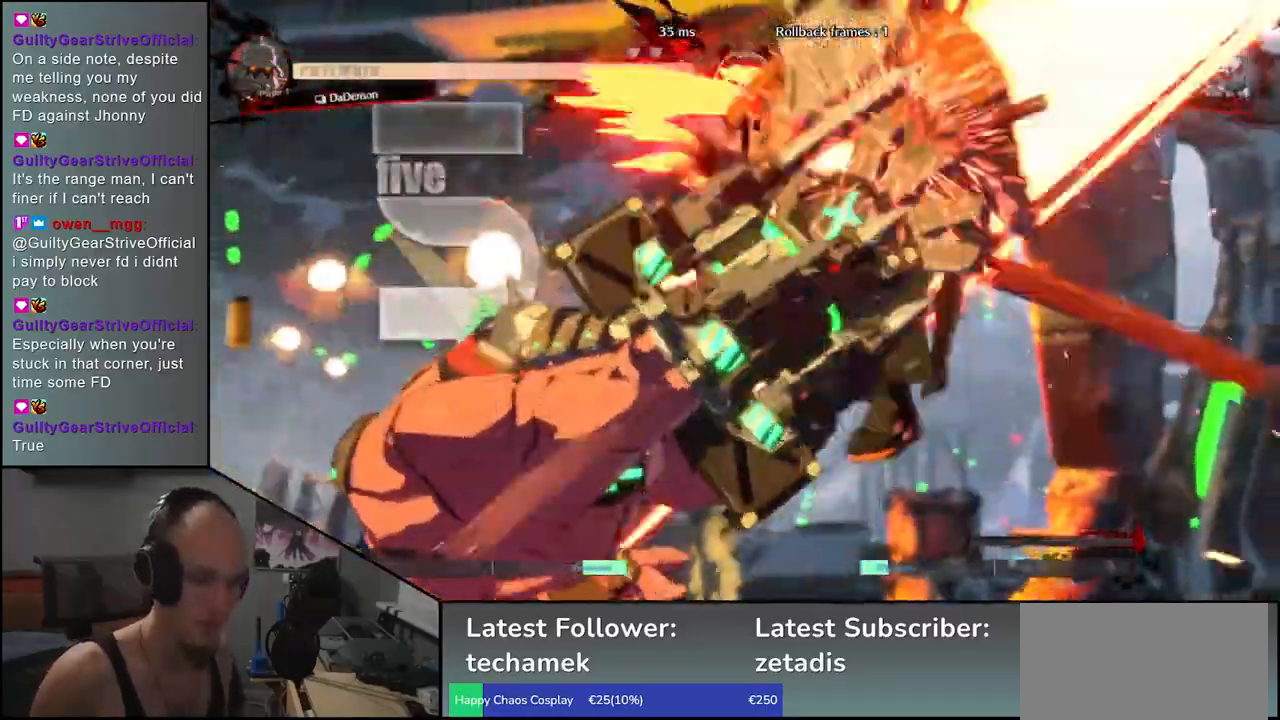
{"buttons": [], "left_stick": "center", "events": []}
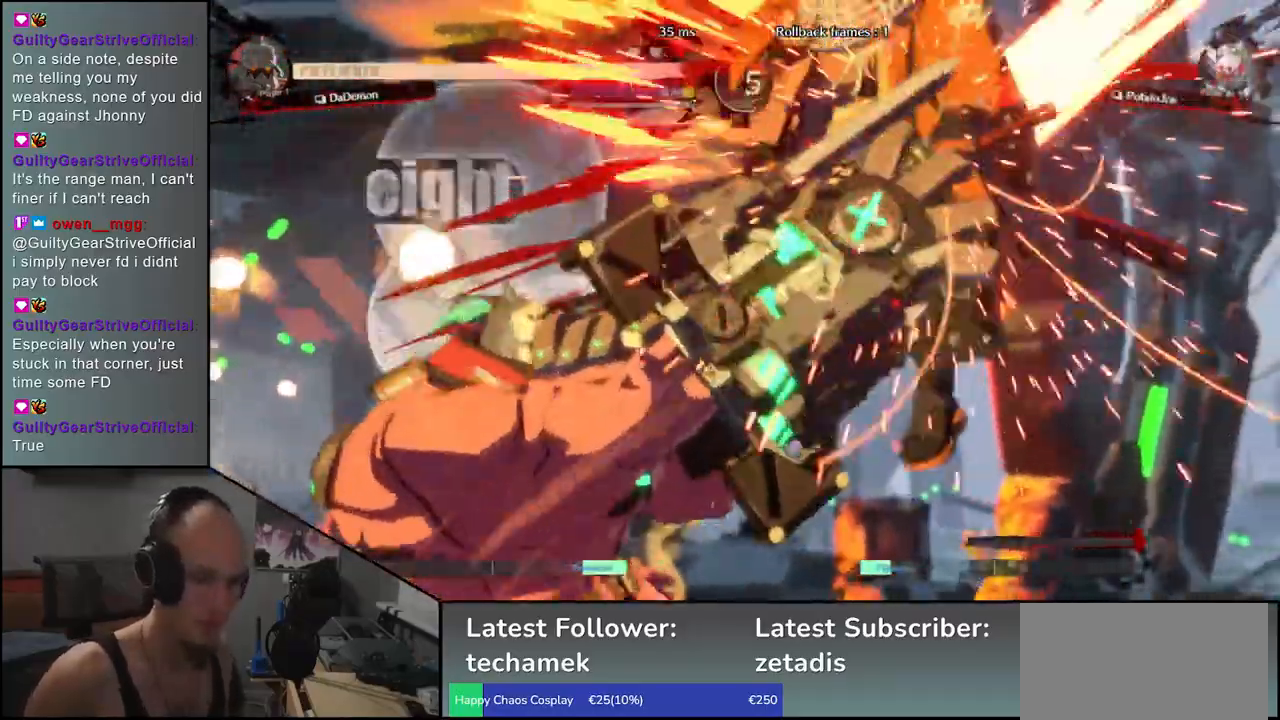
{"buttons": [], "left_stick": "center", "events": []}
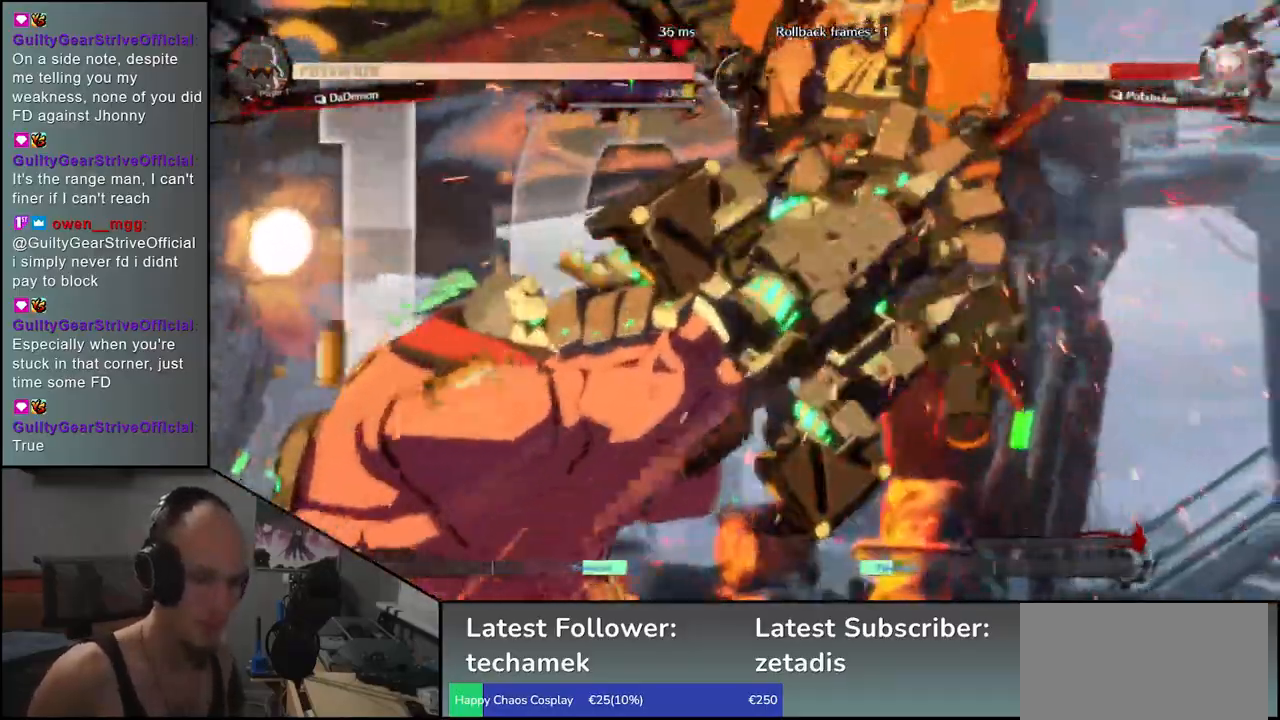
{"buttons": [], "left_stick": "center", "events": []}
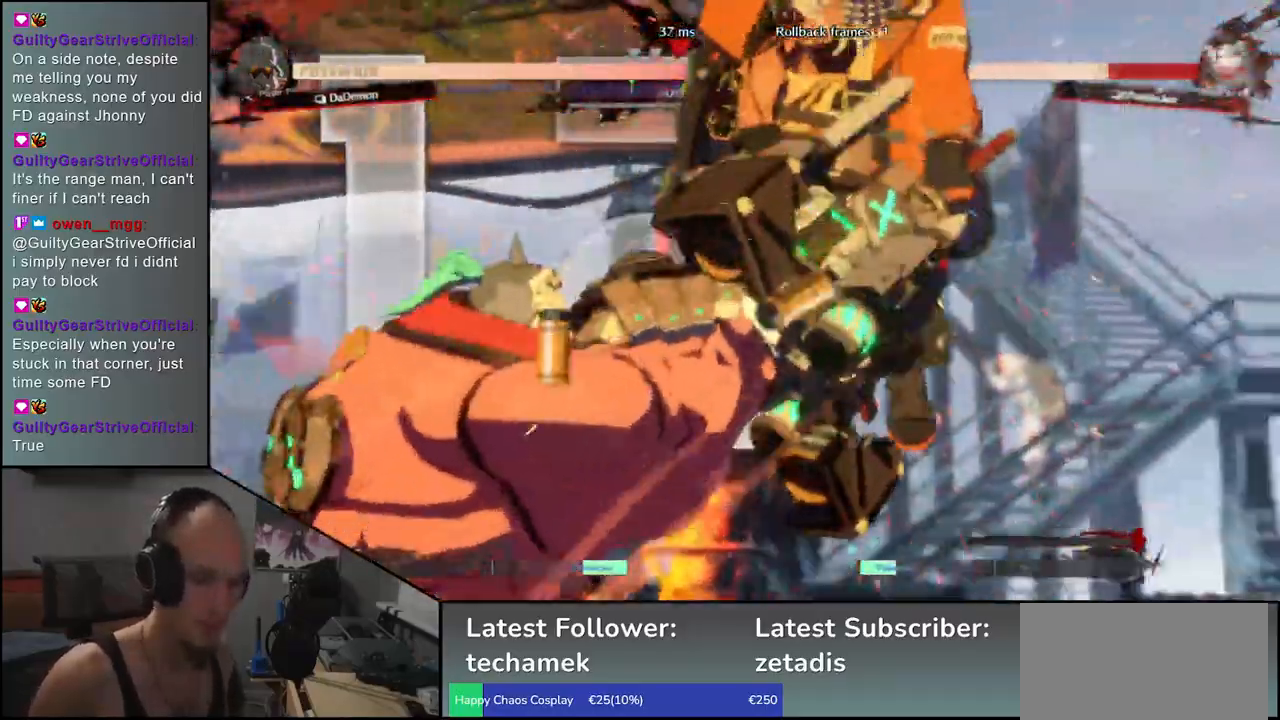
{"buttons": [], "left_stick": "center", "events": []}
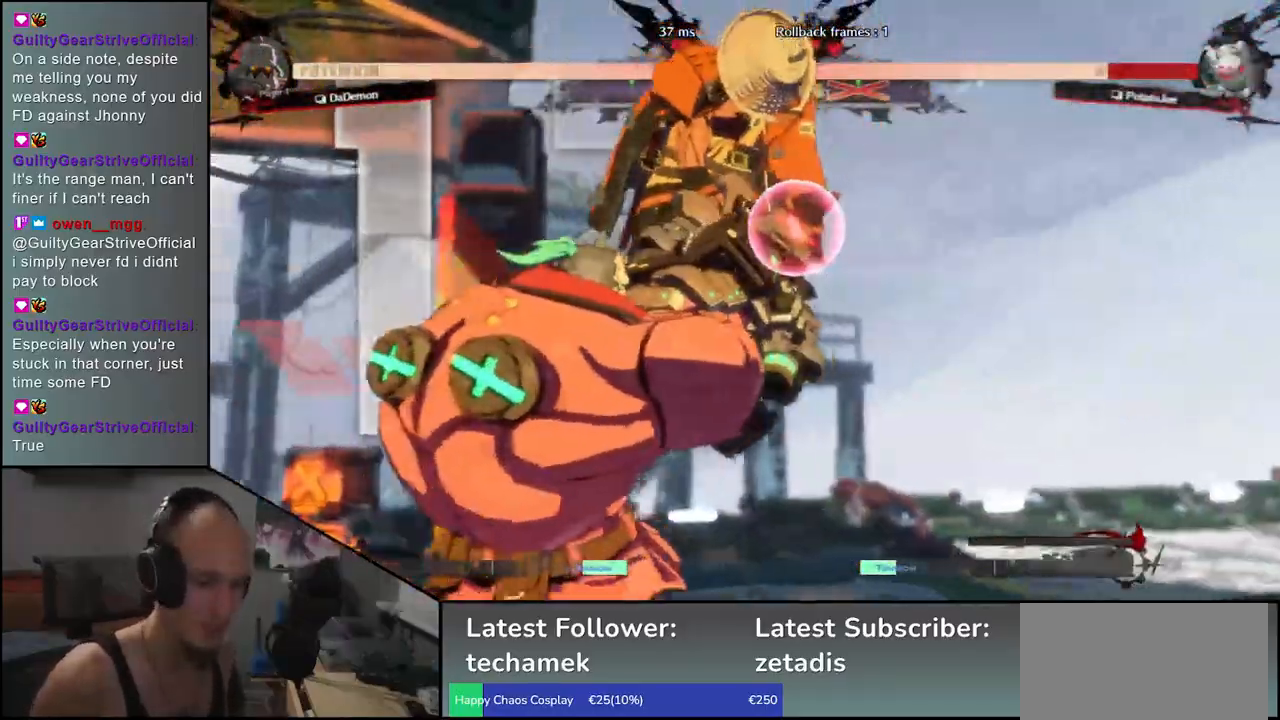
{"buttons": [], "left_stick": "center", "events": []}
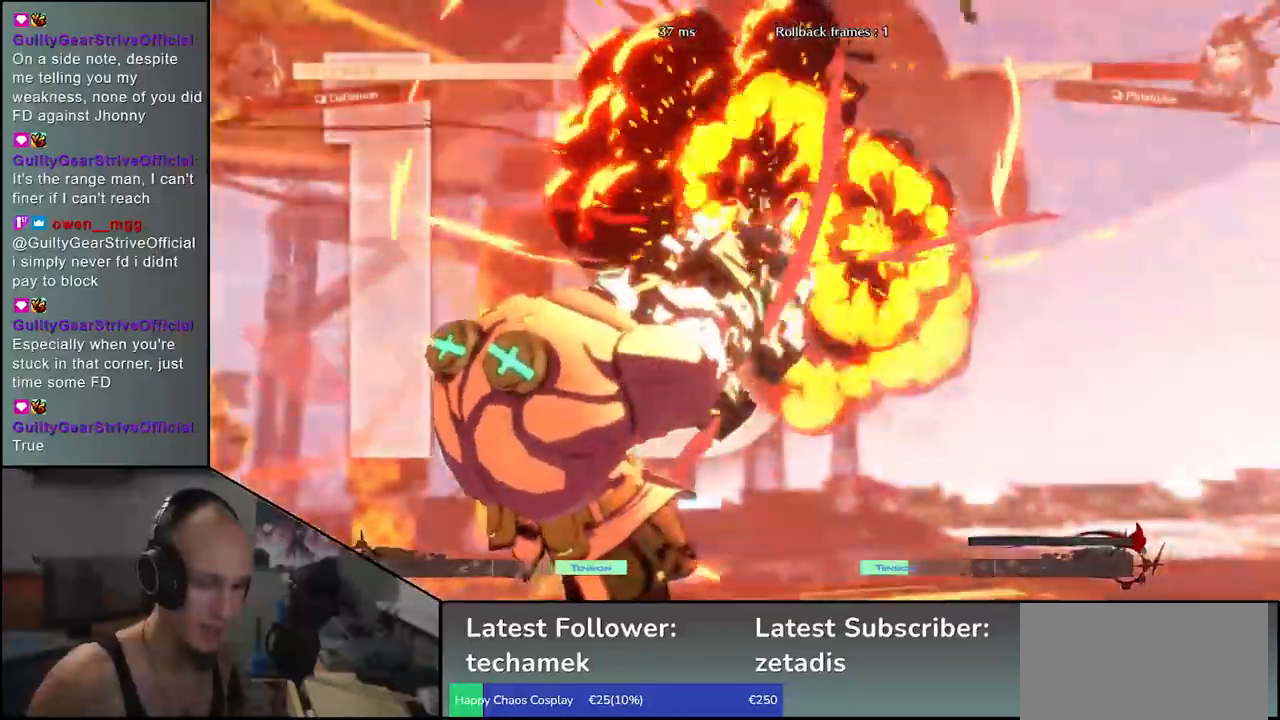
{"buttons": [], "left_stick": "center", "events": []}
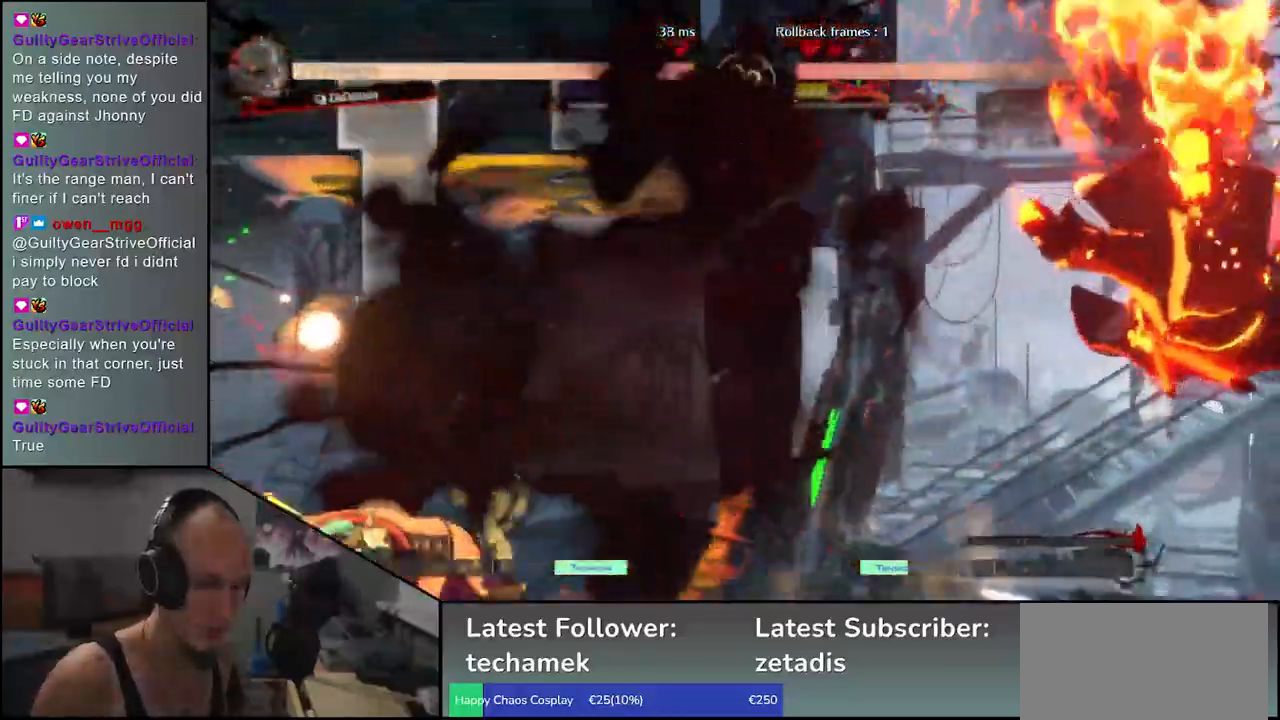
{"buttons": [], "left_stick": "right", "events": [[200, "left_stick", "right"]]}
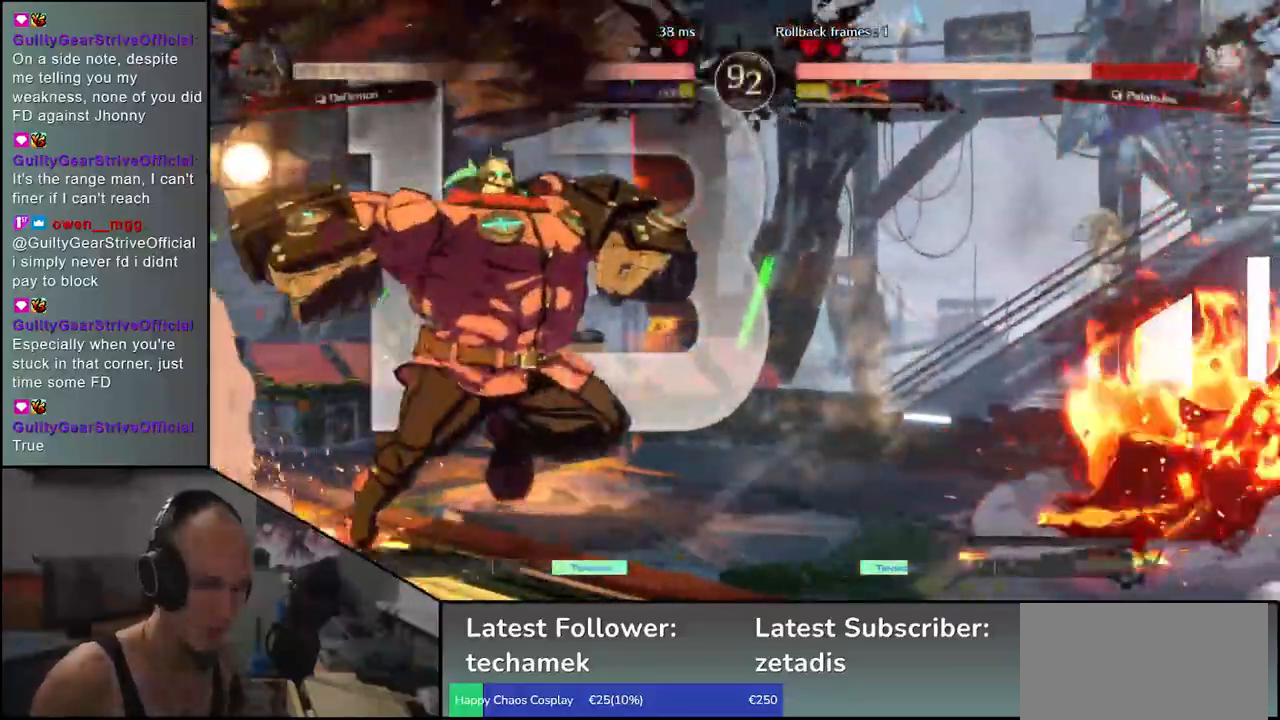
{"buttons": [], "left_stick": "right", "events": []}
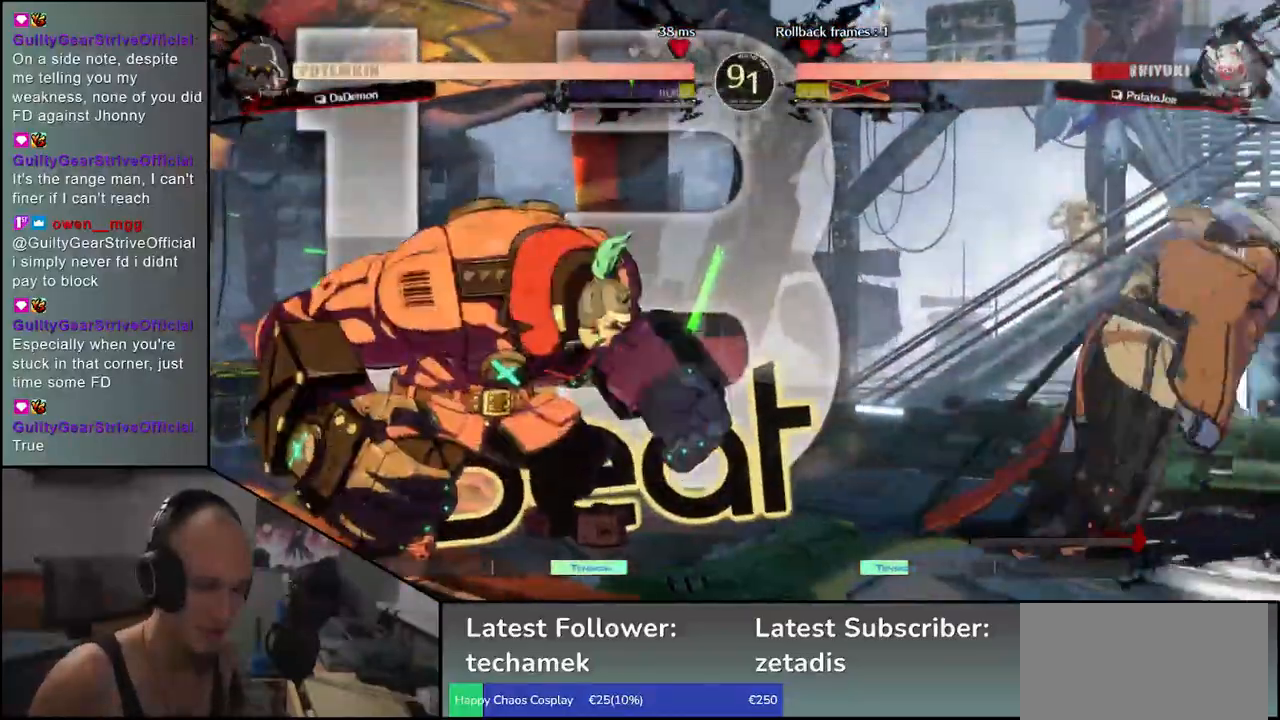
{"buttons": [], "left_stick": "down-right", "events": [[400, "left_stick", "down-right"]]}
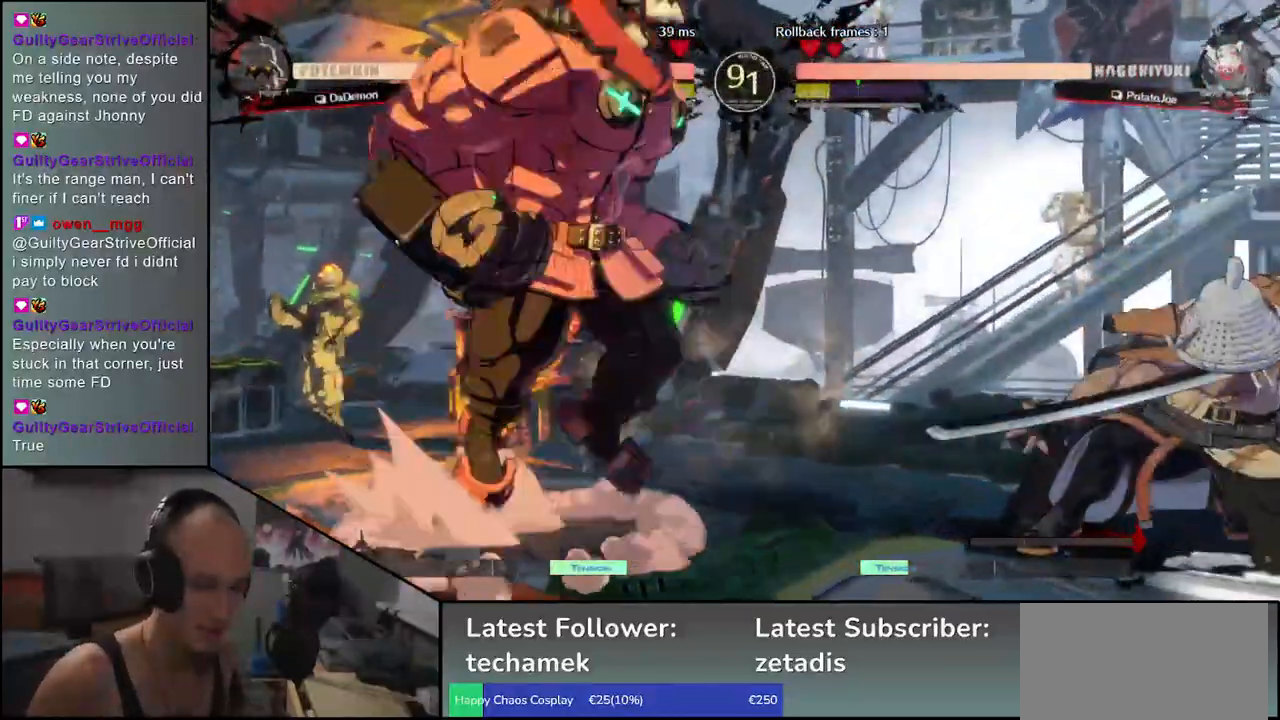
{"buttons": ["L1"], "left_stick": "down-right", "events": [[450, "L1", "down"]]}
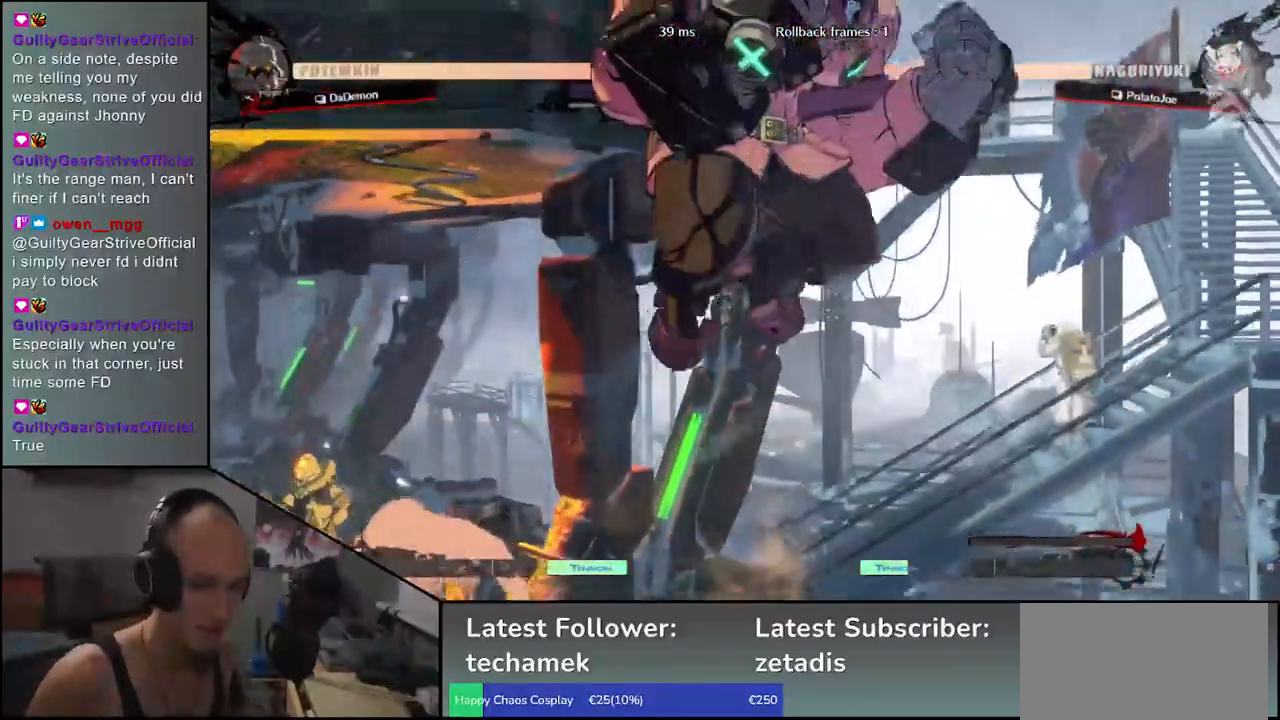
{"buttons": [], "left_stick": "down-right", "events": [[17, "R1", "down"], [67, "L1", "up"], [133, "R1", "up"]]}
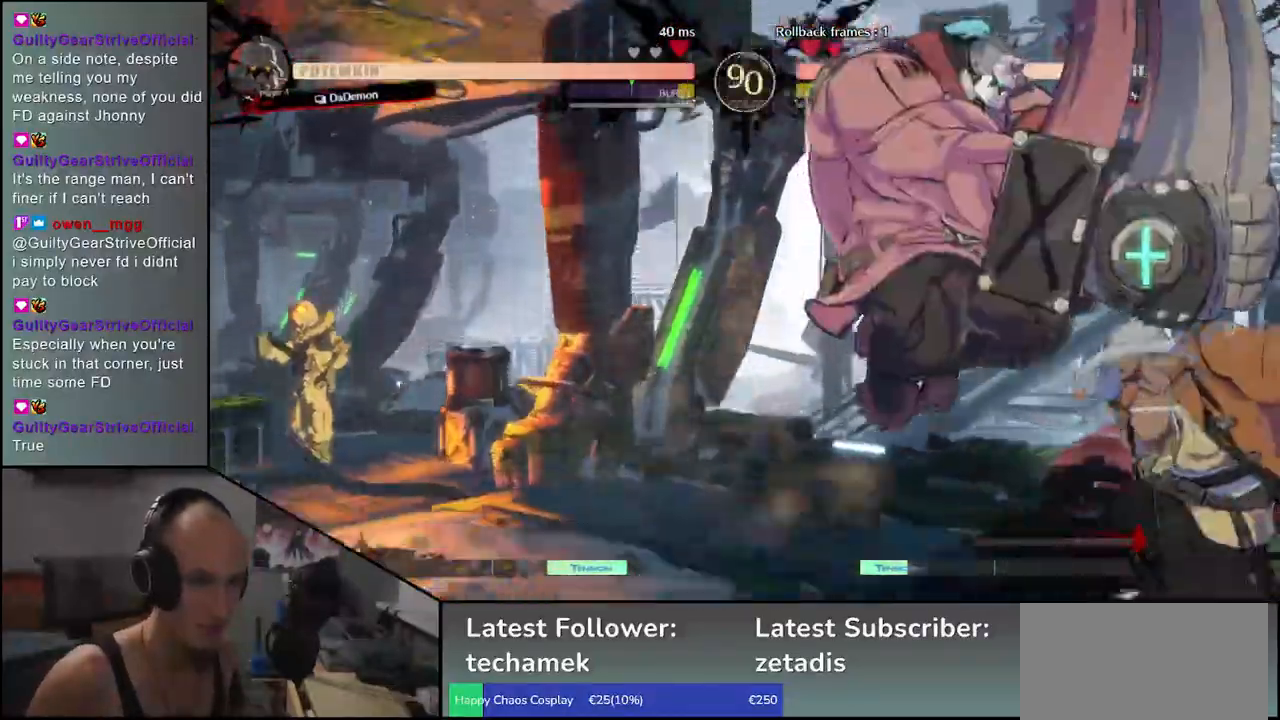
{"buttons": [], "left_stick": "down-right", "events": [[33, "left_stick", "right"], [367, "left_stick", "down-right"]]}
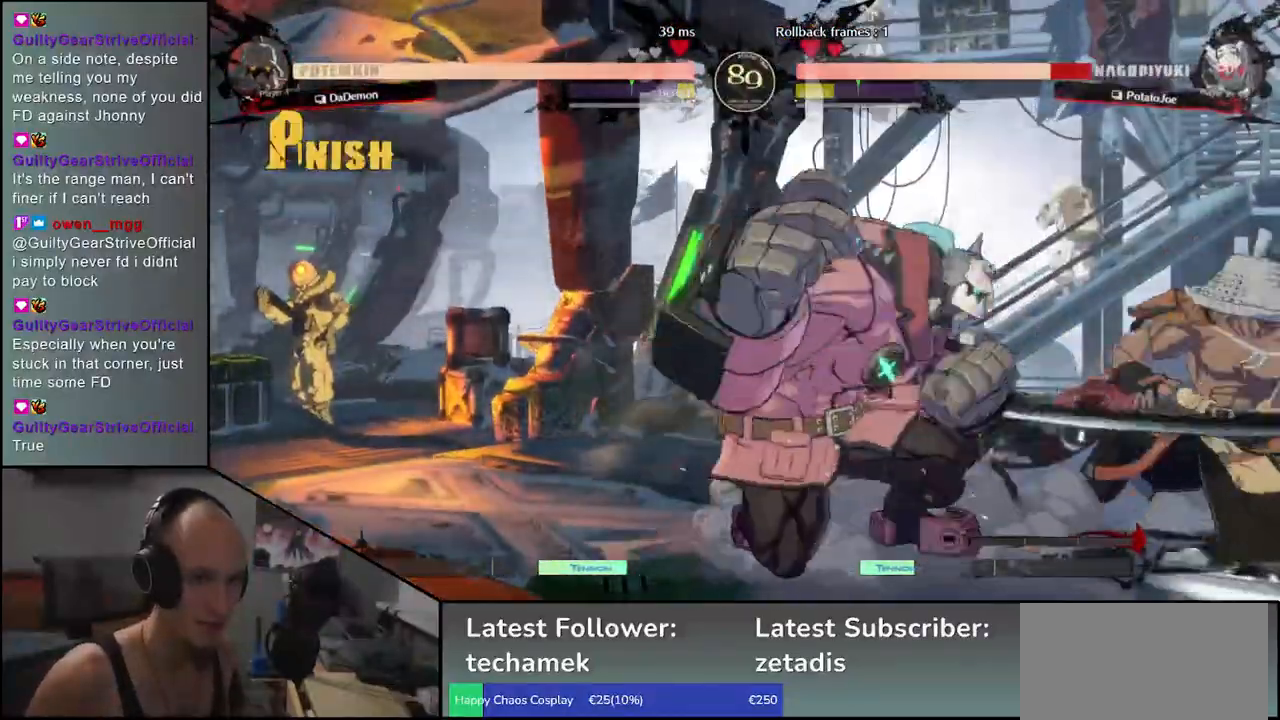
{"buttons": [], "left_stick": "left", "events": [[500, "left_stick", "left"]]}
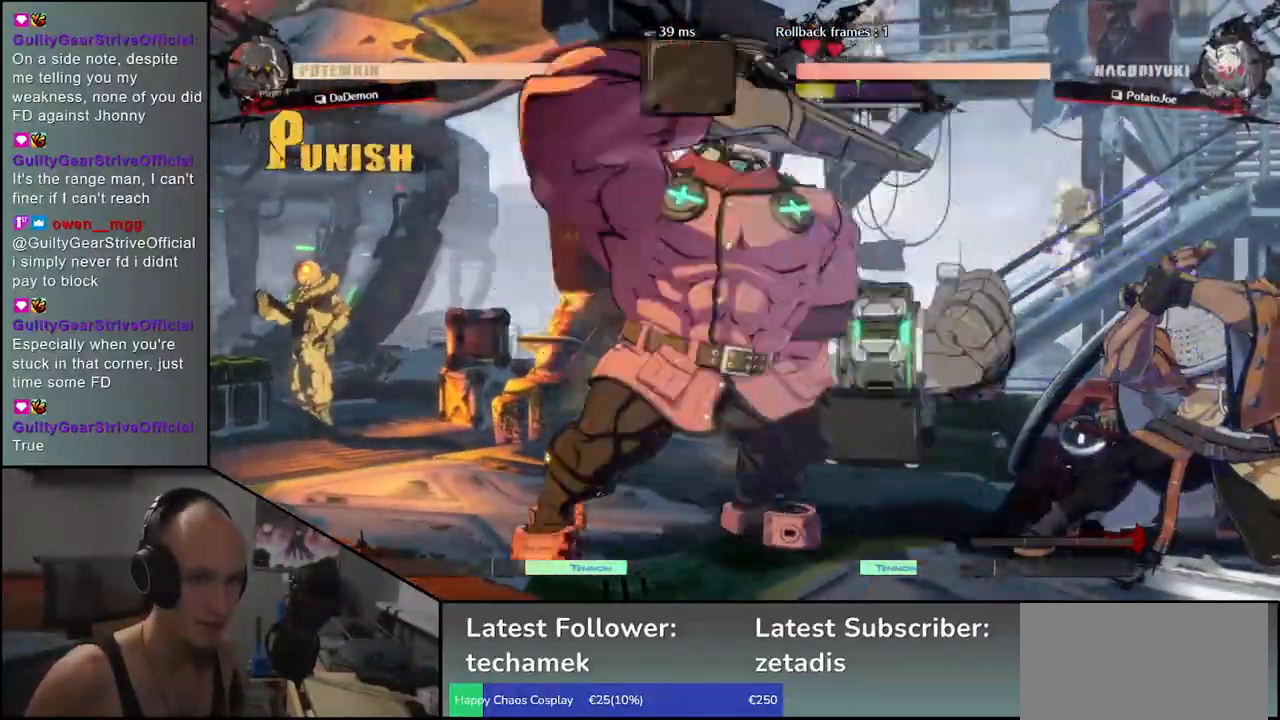
{"buttons": [], "left_stick": "left", "events": [[33, "TRIANGLE", "down"], [117, "TRIANGLE", "up"], [233, "TRIANGLE", "down"], [317, "TRIANGLE", "up"], [417, "TRIANGLE", "down"], [500, "TRIANGLE", "up"]]}